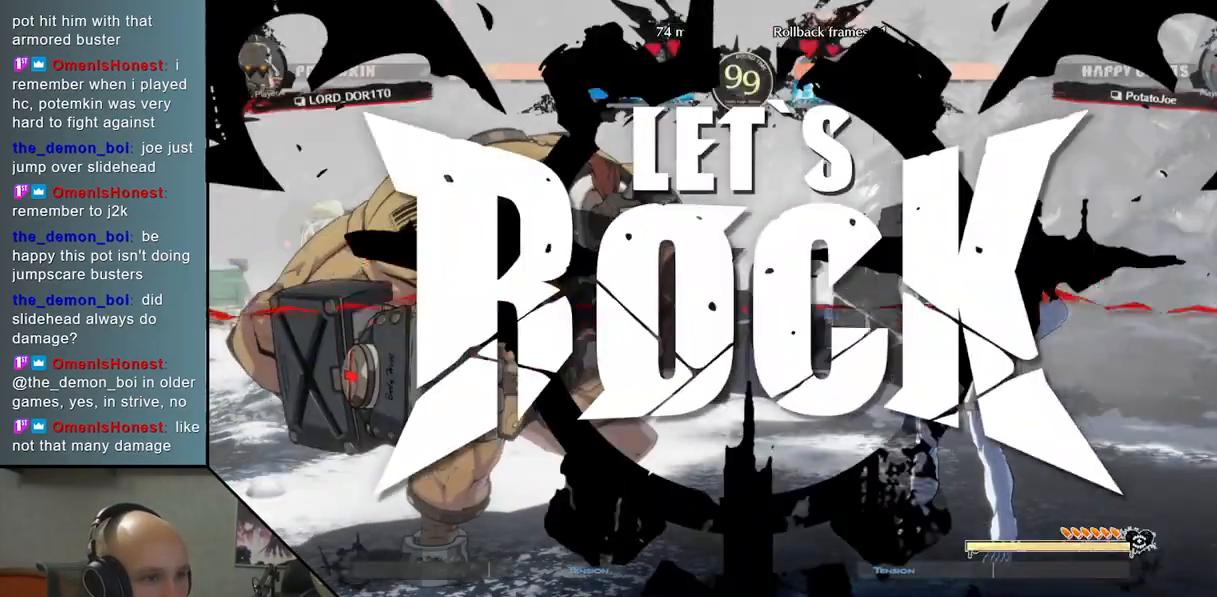
Gameplay with a controller (arcade stick); each line is a JSON object with the inputs held at the frame after it. "events" lists button and stick changes between this image and that frame as [ms after this image, input, new state], when the widget could be followed in between. Not read: L3 R3.
{"buttons": [], "left_stick": "left", "events": [[400, "left_stick", "down"], [500, "left_stick", "left"]]}
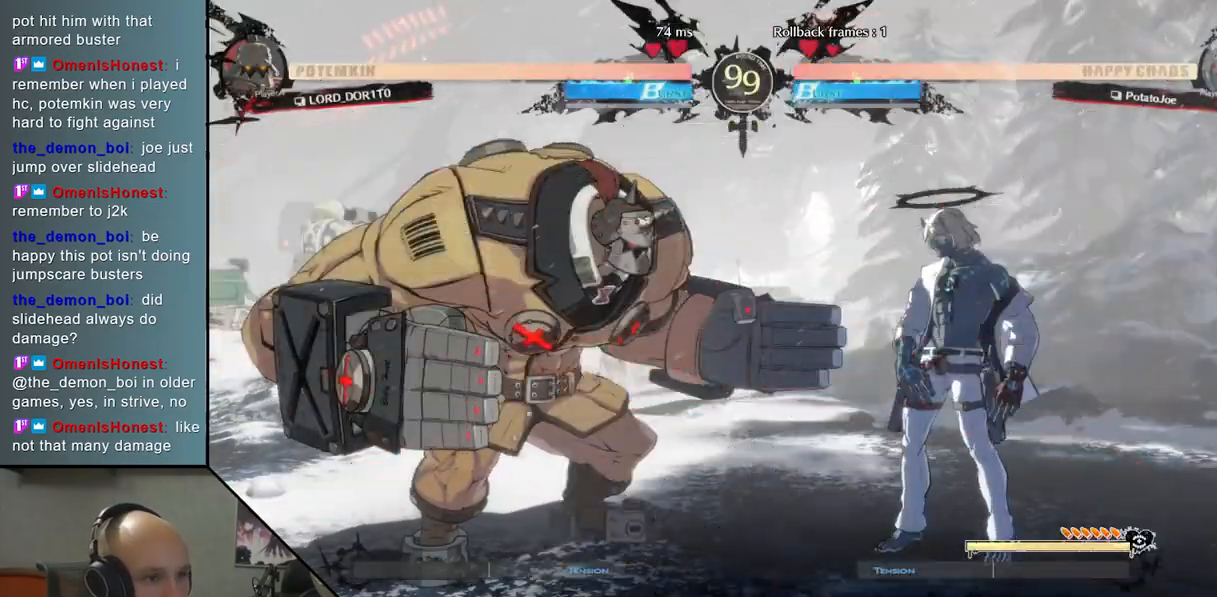
{"buttons": [], "left_stick": "right", "events": [[50, "CROSS", "down"], [133, "CROSS", "up"], [167, "left_stick", "center"], [433, "left_stick", "right"]]}
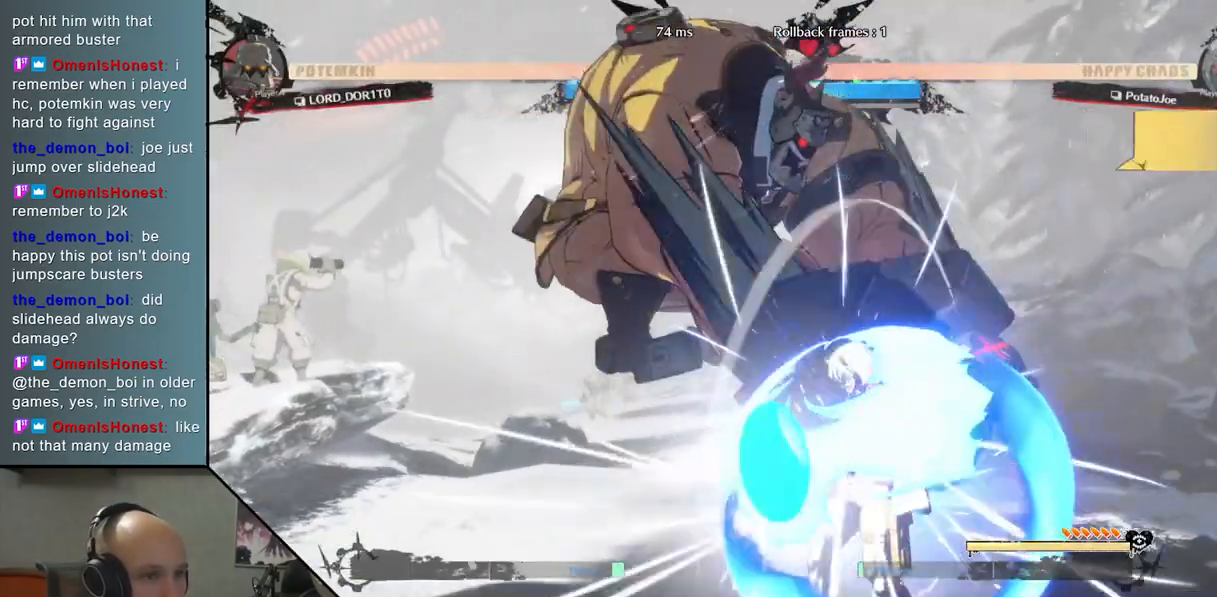
{"buttons": ["SQUARE"], "left_stick": "down", "events": [[467, "left_stick", "down"], [500, "SQUARE", "down"]]}
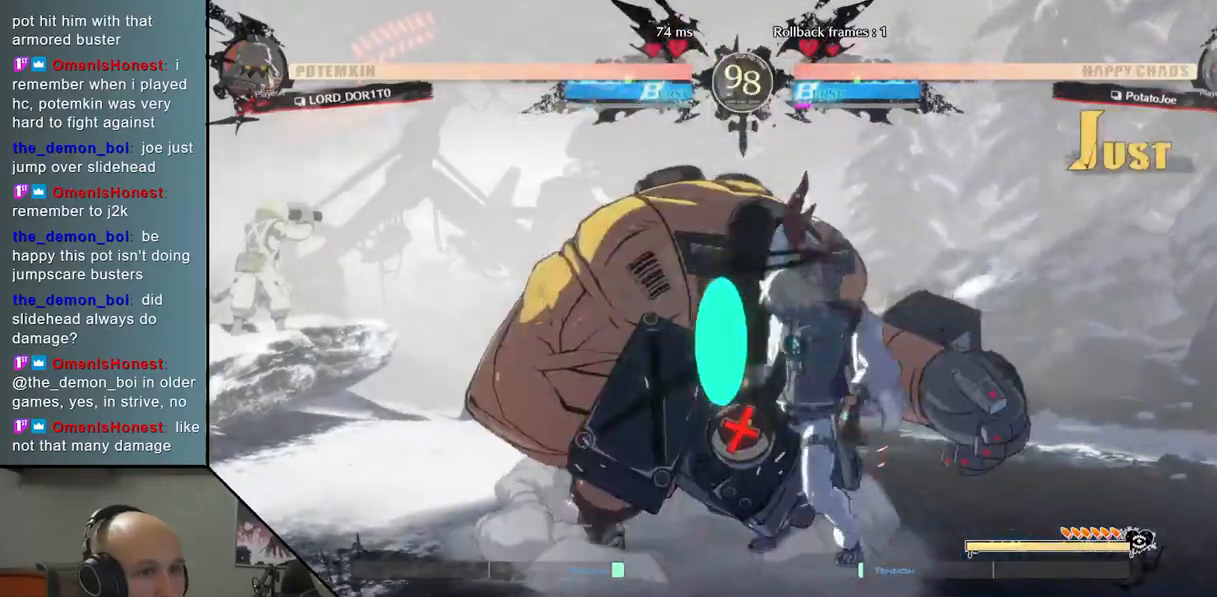
{"buttons": [], "left_stick": "center", "events": [[100, "SQUARE", "up"], [183, "CROSS", "down"], [283, "CROSS", "up"], [350, "CROSS", "down"], [450, "CROSS", "up"], [450, "left_stick", "center"]]}
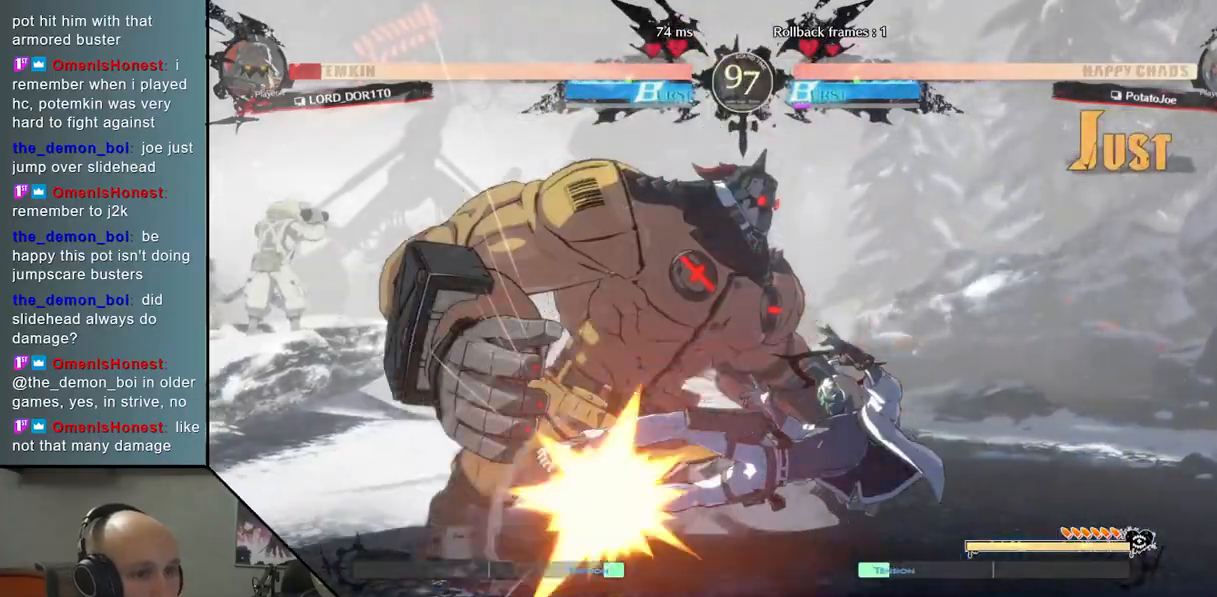
{"buttons": ["L2"], "left_stick": "left", "events": [[17, "left_stick", "left"], [250, "L2", "down"], [367, "L2", "up"], [433, "L2", "down"]]}
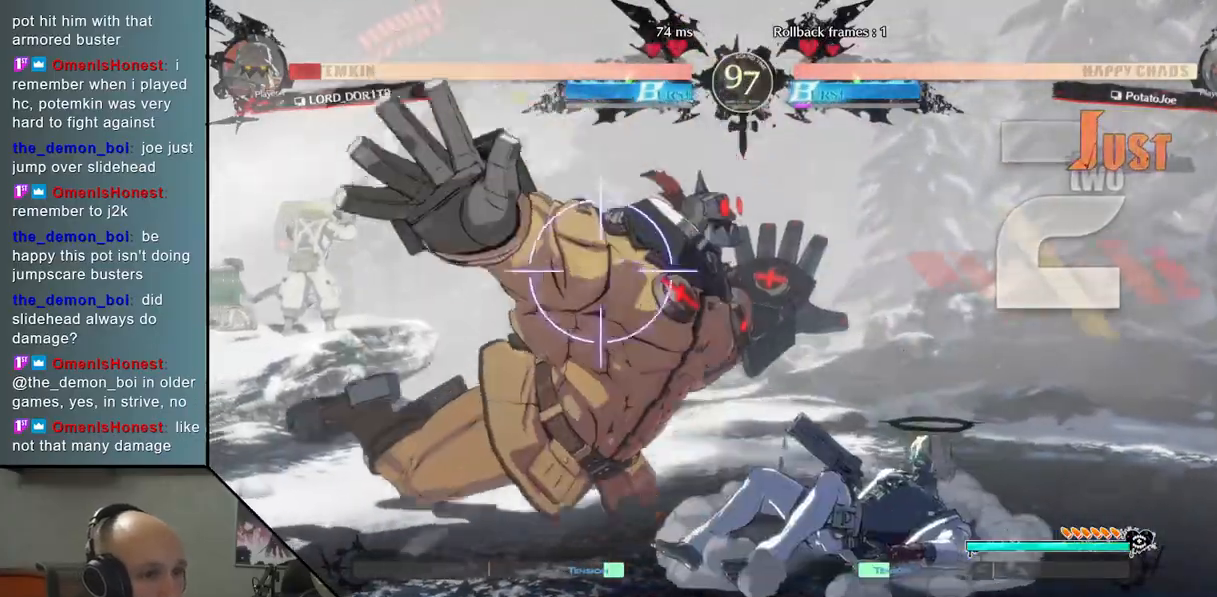
{"buttons": [], "left_stick": "center", "events": [[67, "L2", "up"], [267, "R2", "down"], [300, "left_stick", "center"], [367, "R2", "up"]]}
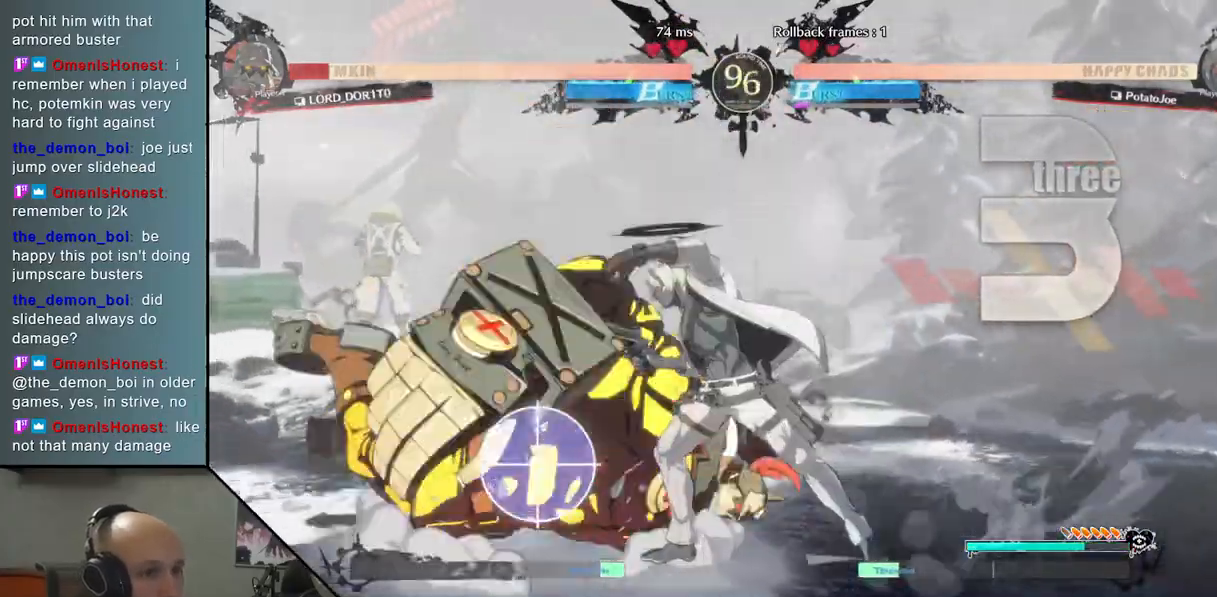
{"buttons": [], "left_stick": "right", "events": [[67, "left_stick", "down"], [250, "SQUARE", "down"], [300, "SQUARE", "up"], [433, "left_stick", "right"]]}
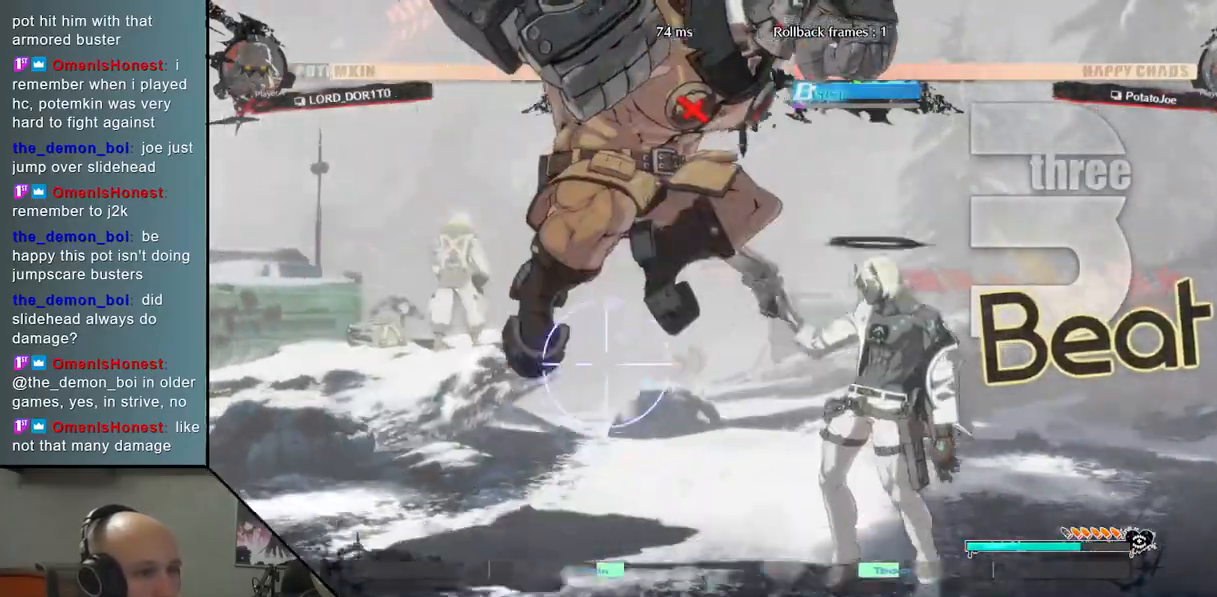
{"buttons": [], "left_stick": "right", "events": []}
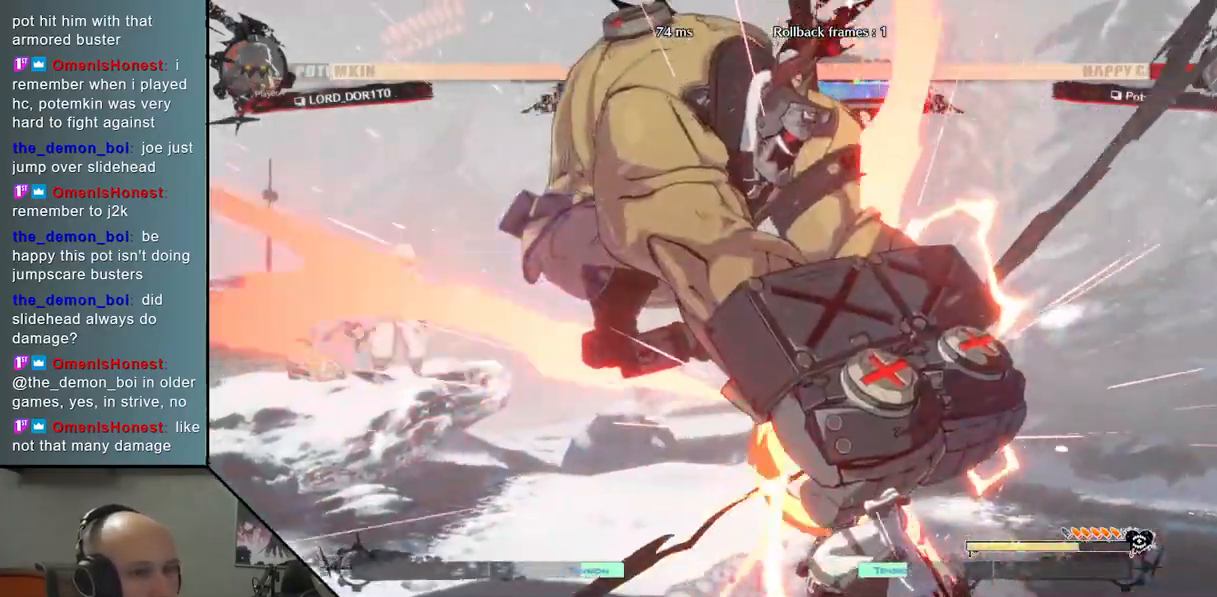
{"buttons": [], "left_stick": "right", "events": []}
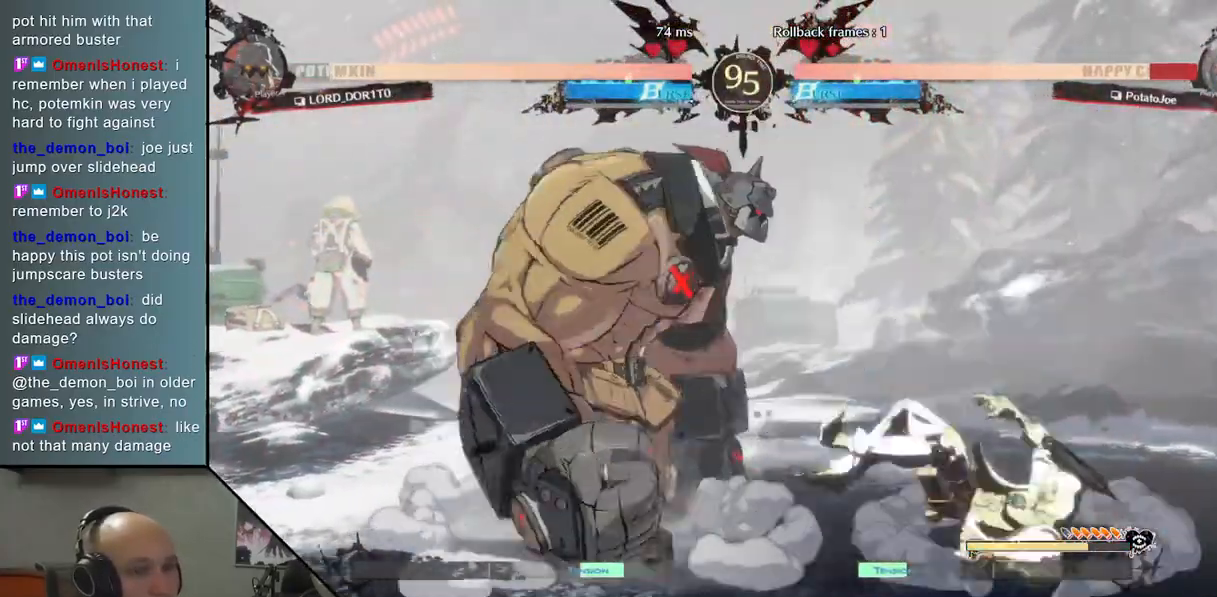
{"buttons": [], "left_stick": "left", "events": [[500, "left_stick", "left"]]}
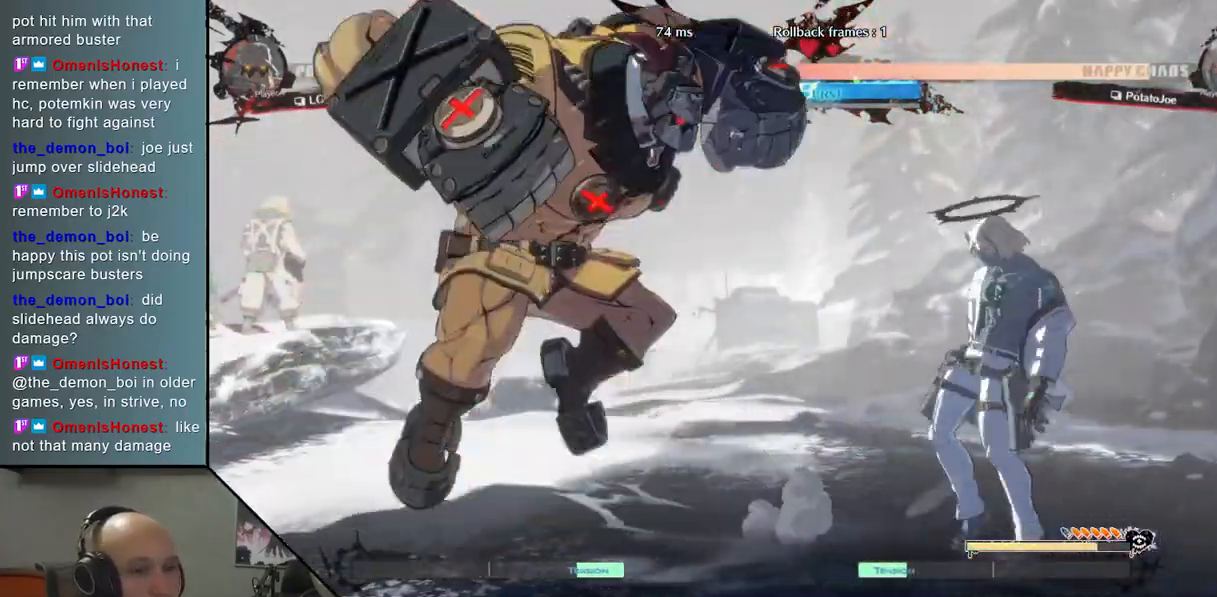
{"buttons": [], "left_stick": "left", "events": [[150, "CIRCLE", "down"], [283, "CIRCLE", "up"]]}
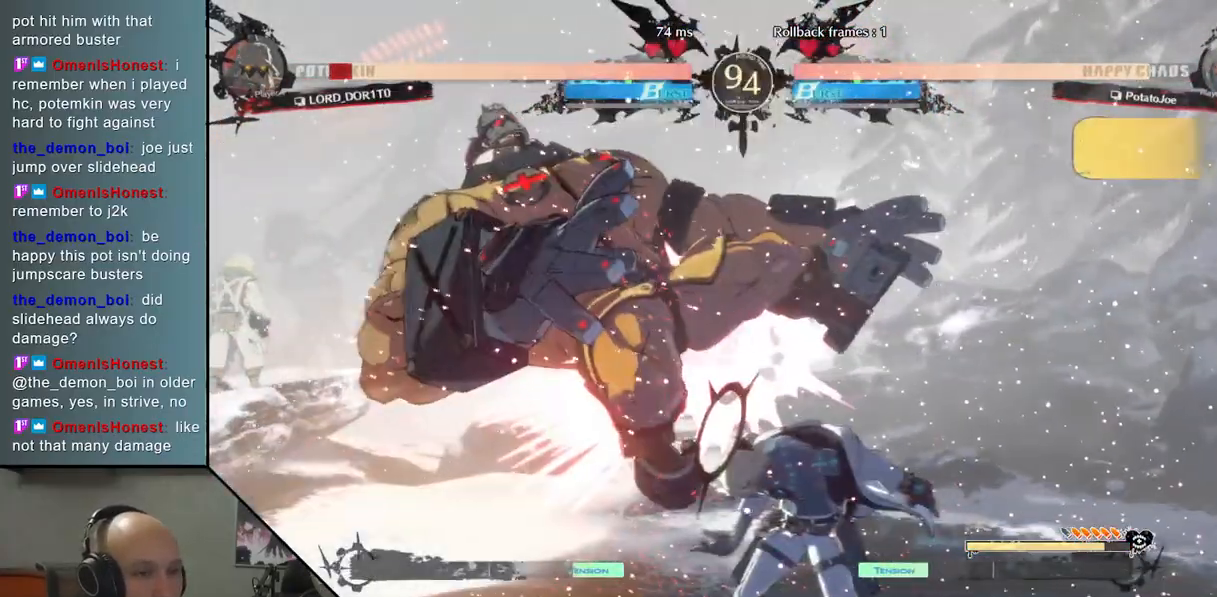
{"buttons": ["R2"], "left_stick": "left", "events": [[217, "left_stick", "center"], [367, "left_stick", "left"], [400, "R2", "down"]]}
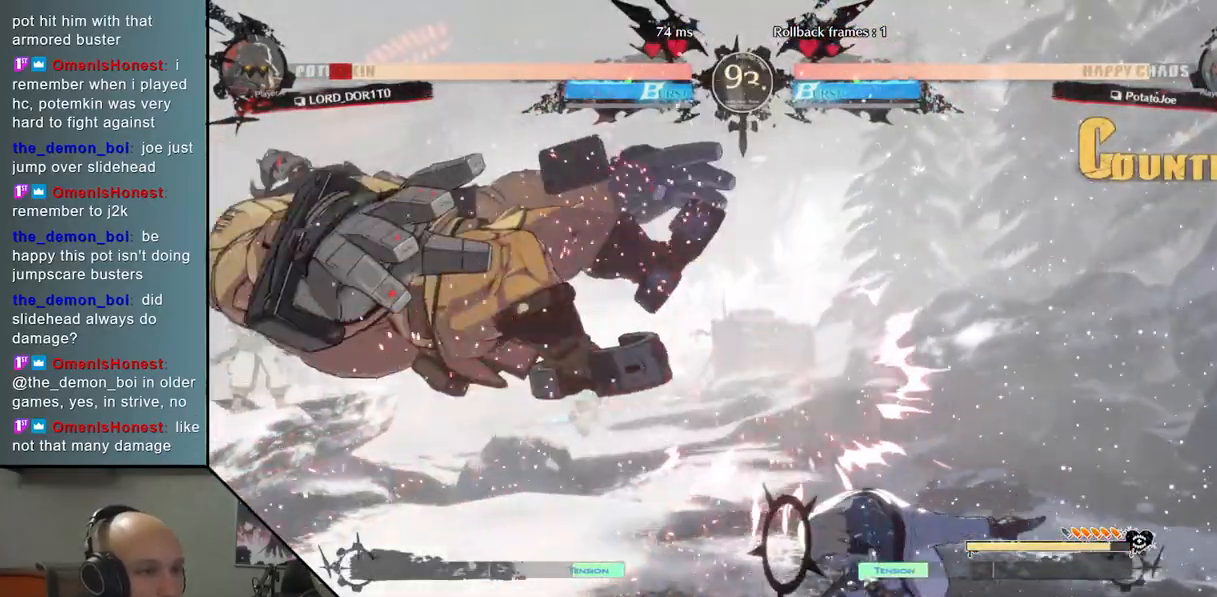
{"buttons": [], "left_stick": "center", "events": [[17, "R2", "up"], [117, "R2", "down"], [233, "R2", "up"], [417, "left_stick", "center"]]}
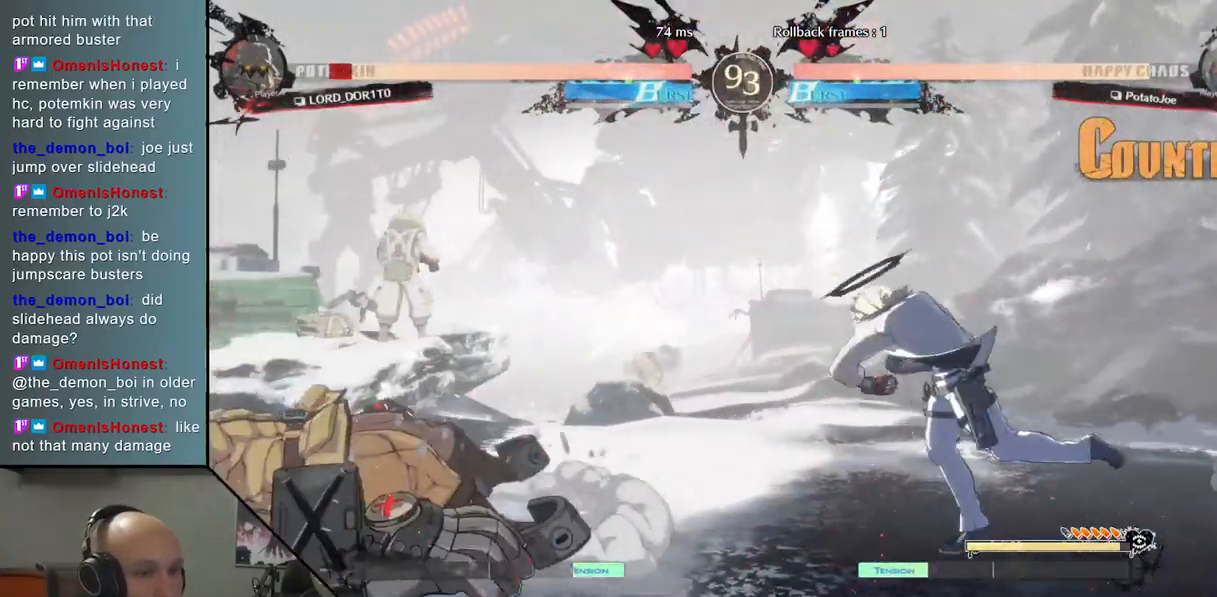
{"buttons": [], "left_stick": "down", "events": [[333, "left_stick", "down"], [383, "left_stick", "center"], [467, "left_stick", "down"]]}
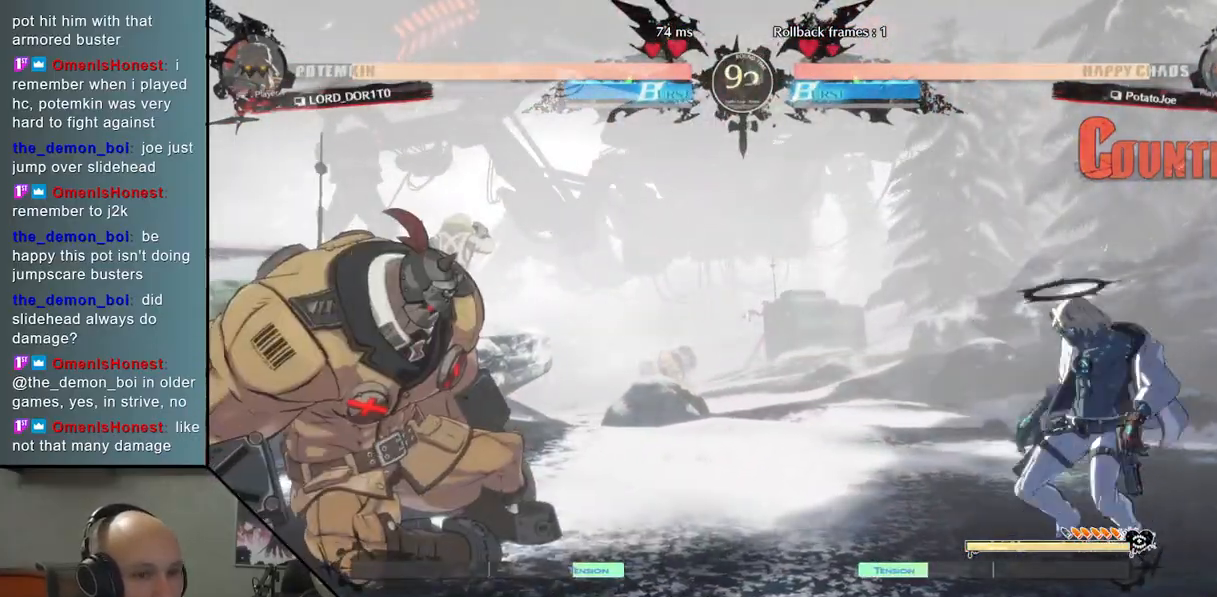
{"buttons": ["CIRCLE"], "left_stick": "center", "events": [[17, "CIRCLE", "down"], [33, "left_stick", "center"]]}
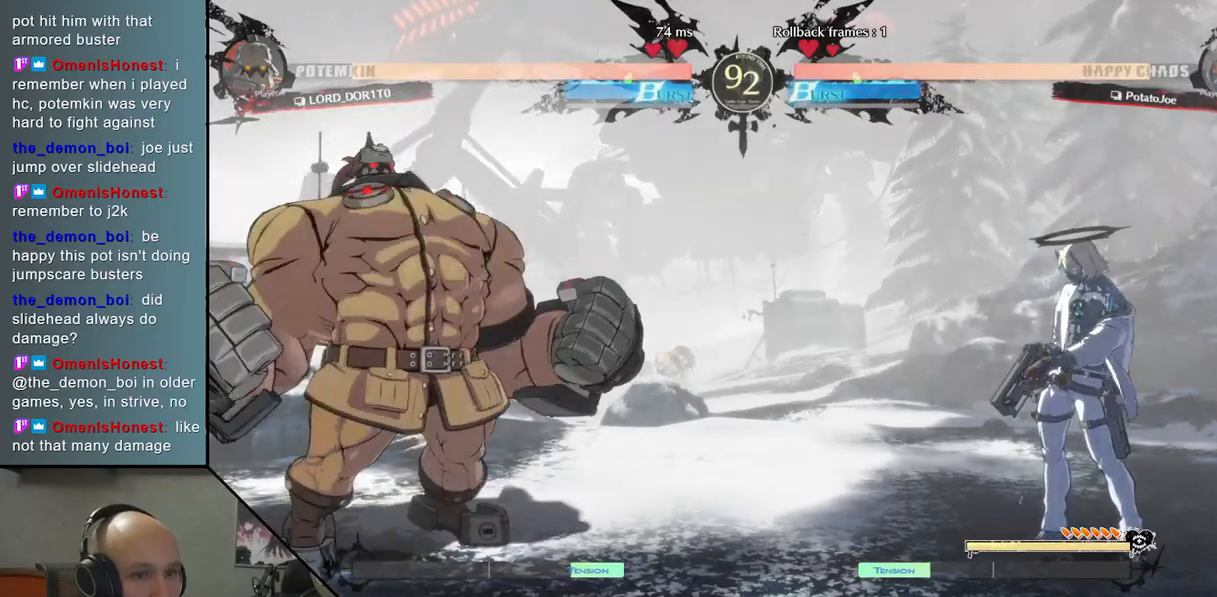
{"buttons": [], "left_stick": "center", "events": [[100, "CIRCLE", "up"], [100, "left_stick", "up"], [217, "left_stick", "center"], [400, "left_stick", "left"], [467, "left_stick", "center"]]}
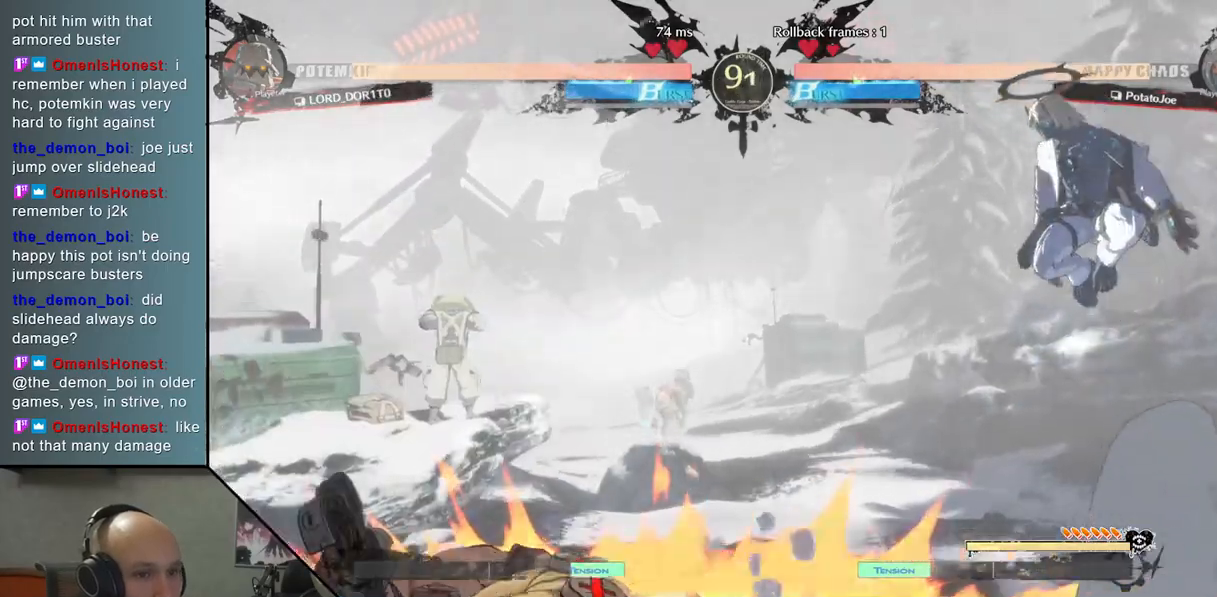
{"buttons": [], "left_stick": "down", "events": [[17, "left_stick", "left"], [150, "left_stick", "center"], [467, "left_stick", "down"]]}
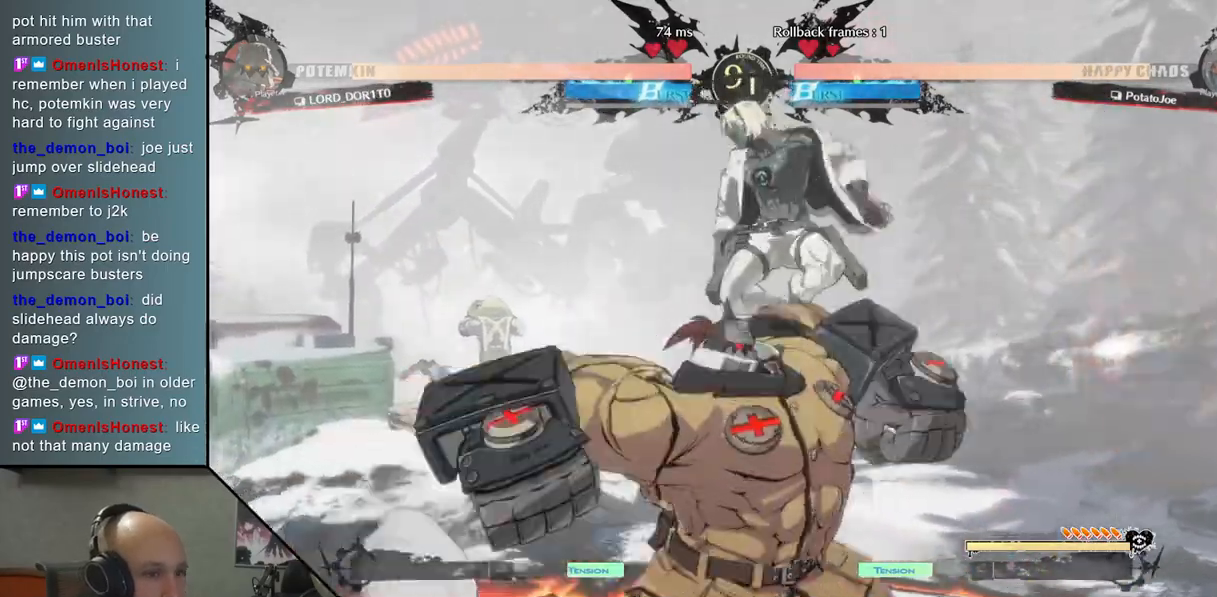
{"buttons": [], "left_stick": "right", "events": [[67, "SQUARE", "down"], [150, "SQUARE", "up"], [200, "SQUARE", "down"], [317, "SQUARE", "up"], [317, "left_stick", "right"], [417, "CIRCLE", "down"], [467, "CIRCLE", "up"]]}
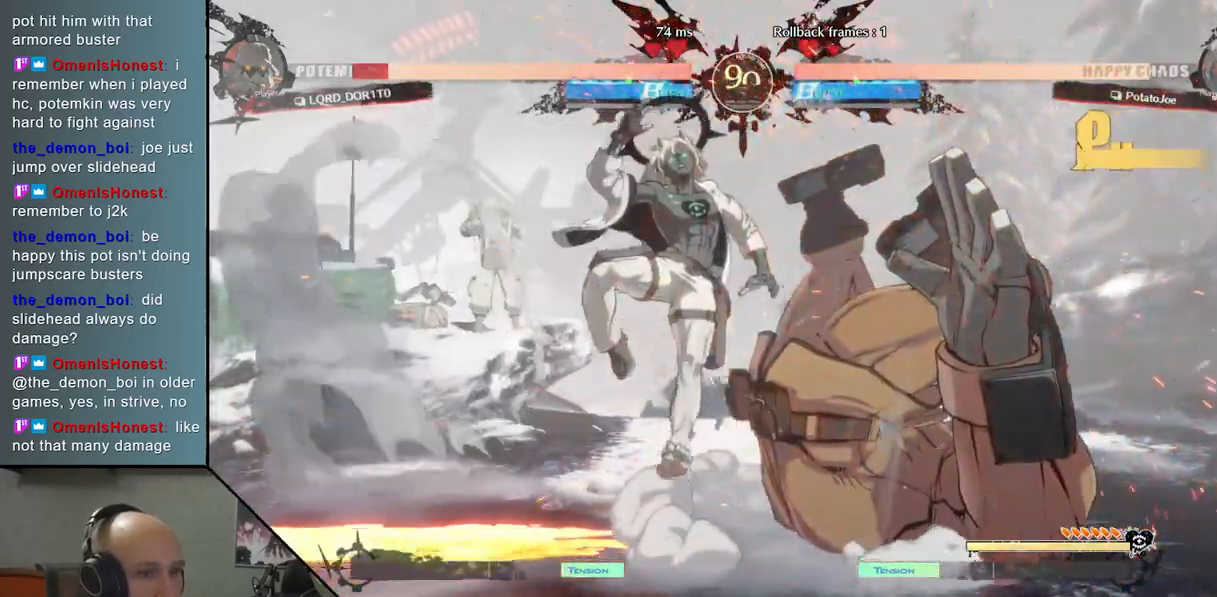
{"buttons": [], "left_stick": "right", "events": [[33, "CIRCLE", "down"], [117, "CIRCLE", "up"], [217, "R2", "down"], [283, "R2", "up"], [367, "R2", "down"], [467, "R2", "up"]]}
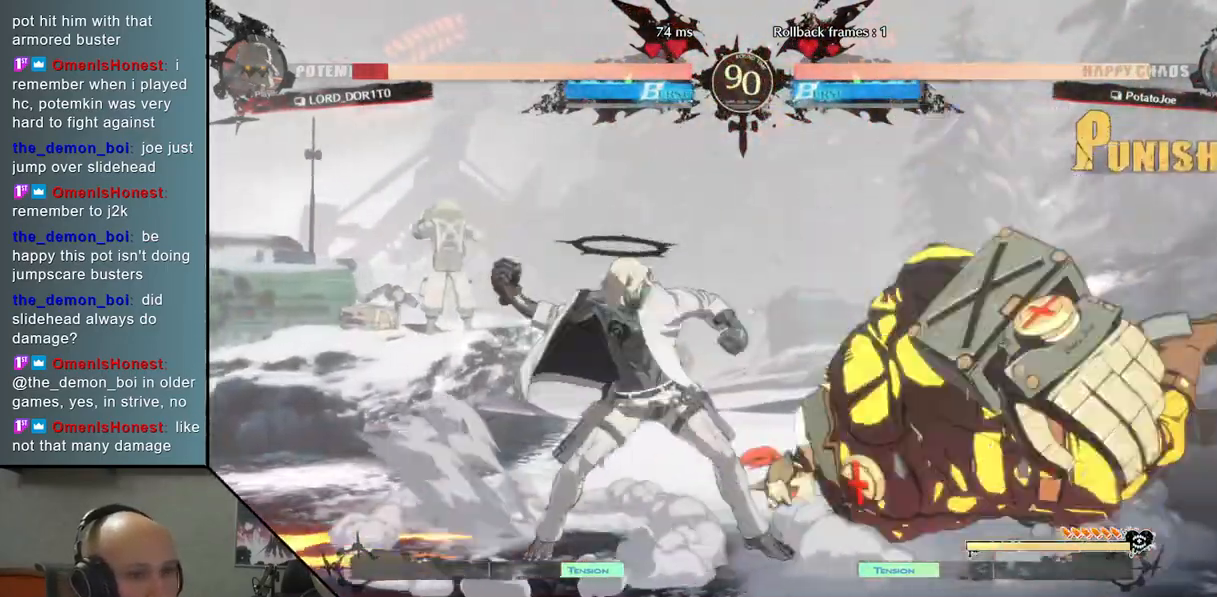
{"buttons": [], "left_stick": "left", "events": [[400, "left_stick", "center"], [450, "left_stick", "left"]]}
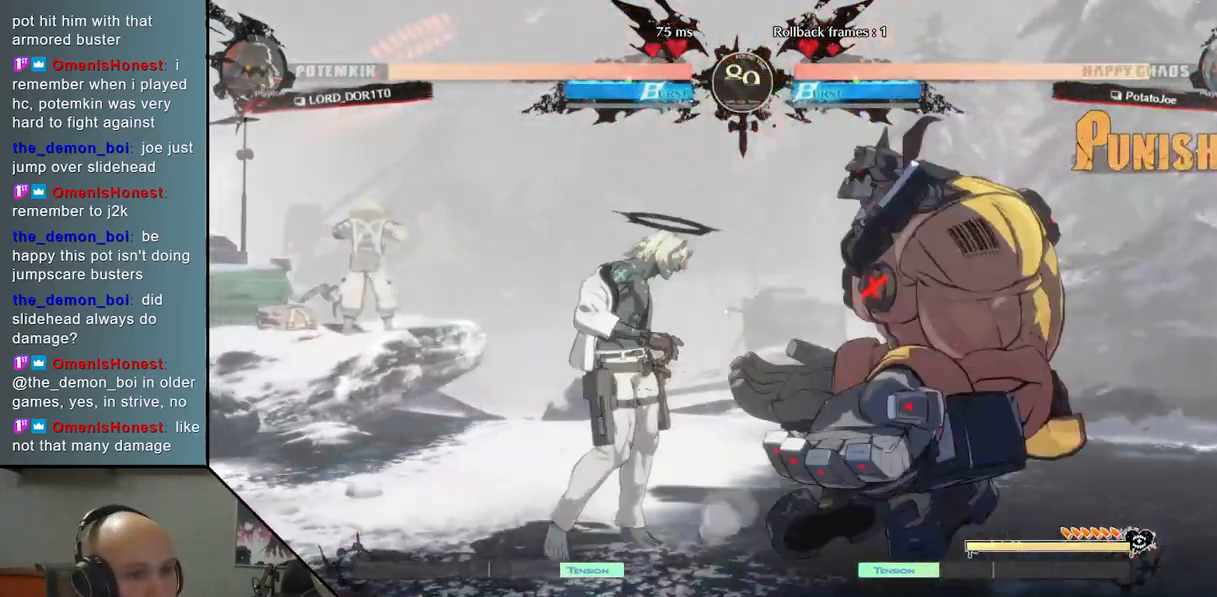
{"buttons": [], "left_stick": "down", "events": [[500, "left_stick", "down"]]}
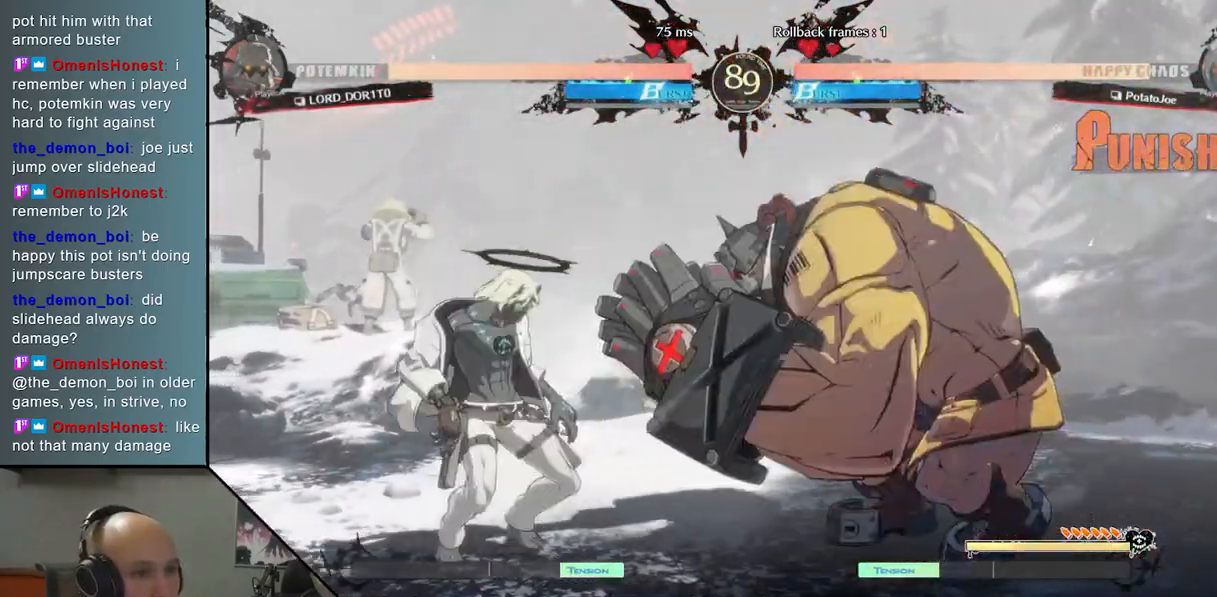
{"buttons": [], "left_stick": "center", "events": [[50, "left_stick", "right"], [133, "left_stick", "up"], [200, "left_stick", "left"], [267, "left_stick", "center"]]}
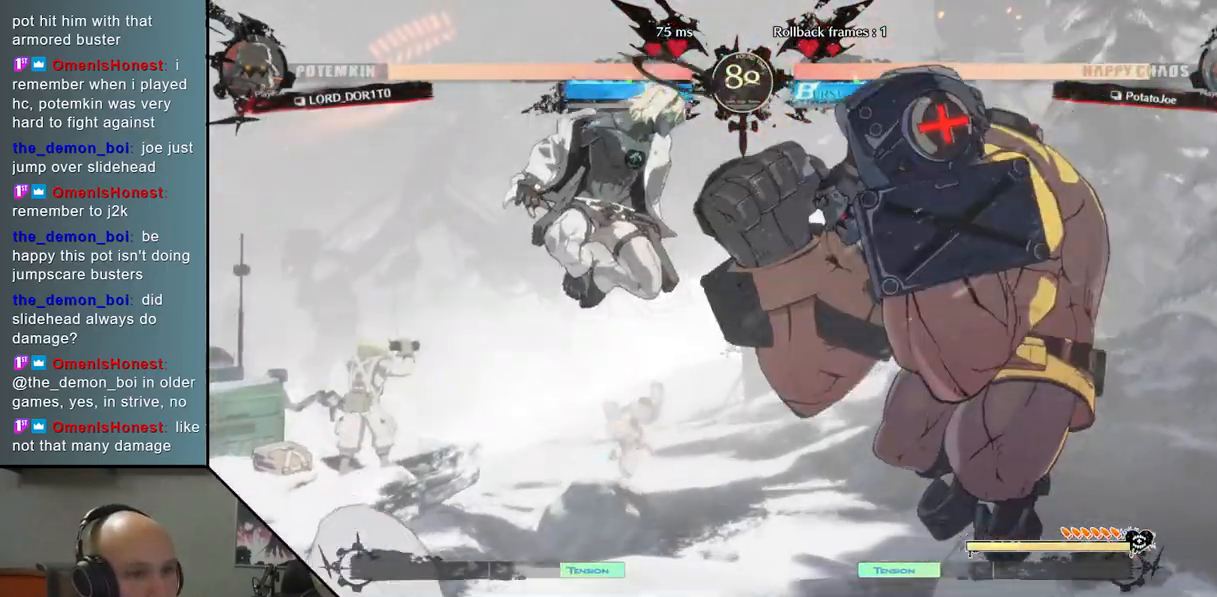
{"buttons": [], "left_stick": "left", "events": [[83, "left_stick", "right"], [167, "left_stick", "left"], [200, "SQUARE", "down"], [317, "SQUARE", "up"]]}
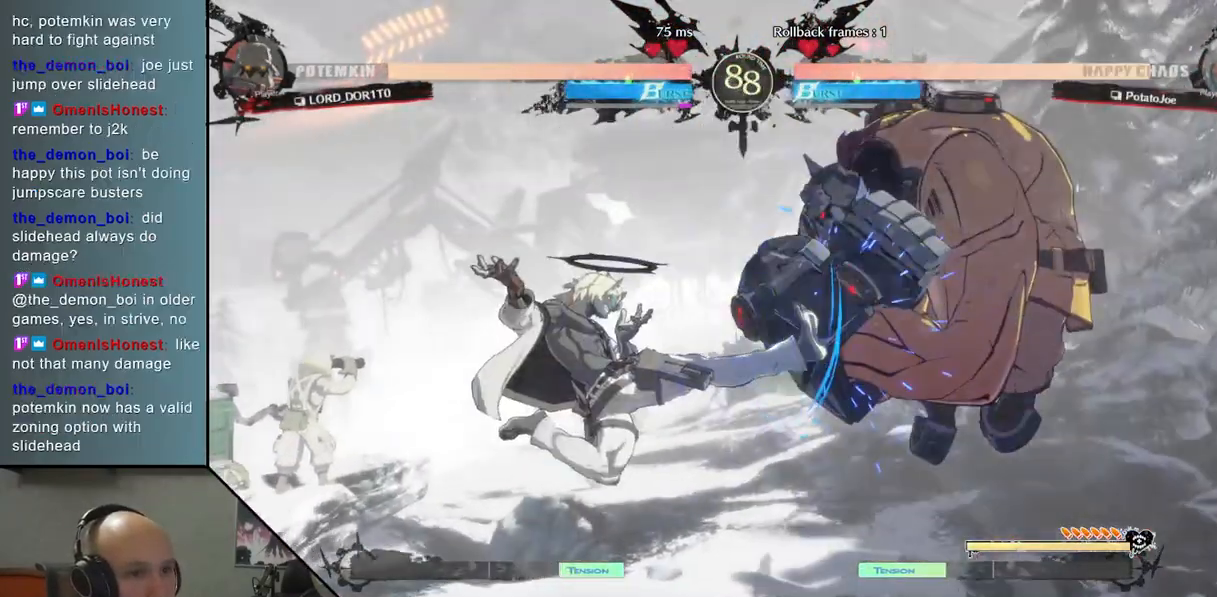
{"buttons": [], "left_stick": "right", "events": [[217, "left_stick", "right"]]}
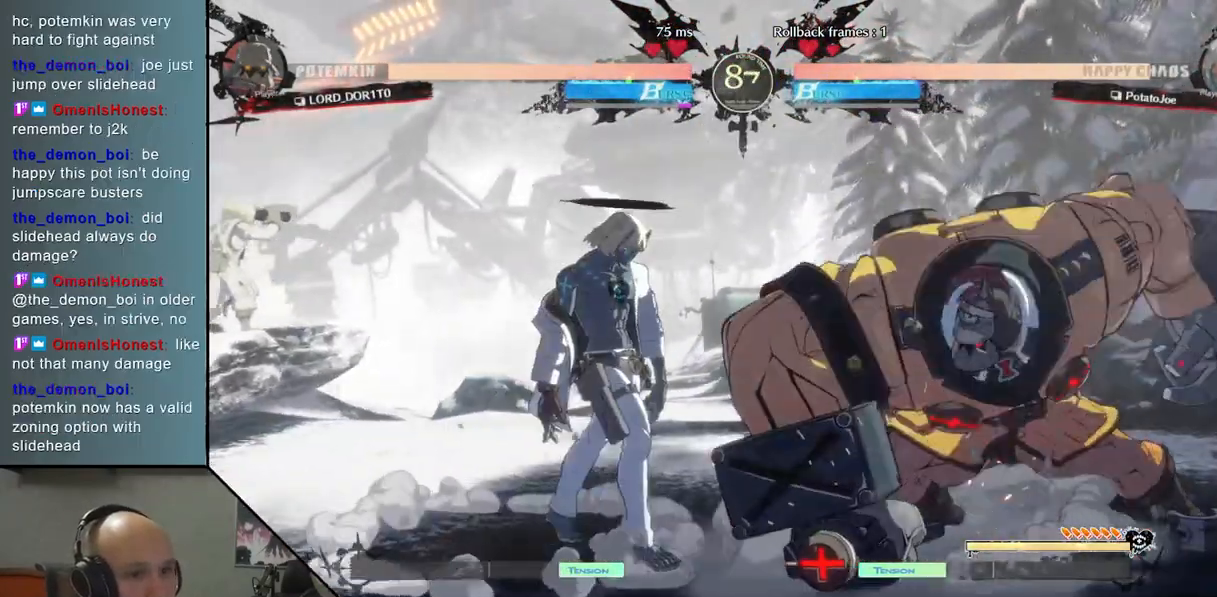
{"buttons": [], "left_stick": "down", "events": [[100, "TRIANGLE", "down"], [267, "TRIANGLE", "up"], [333, "left_stick", "left"], [350, "SQUARE", "down"], [383, "left_stick", "down"], [433, "SQUARE", "up"]]}
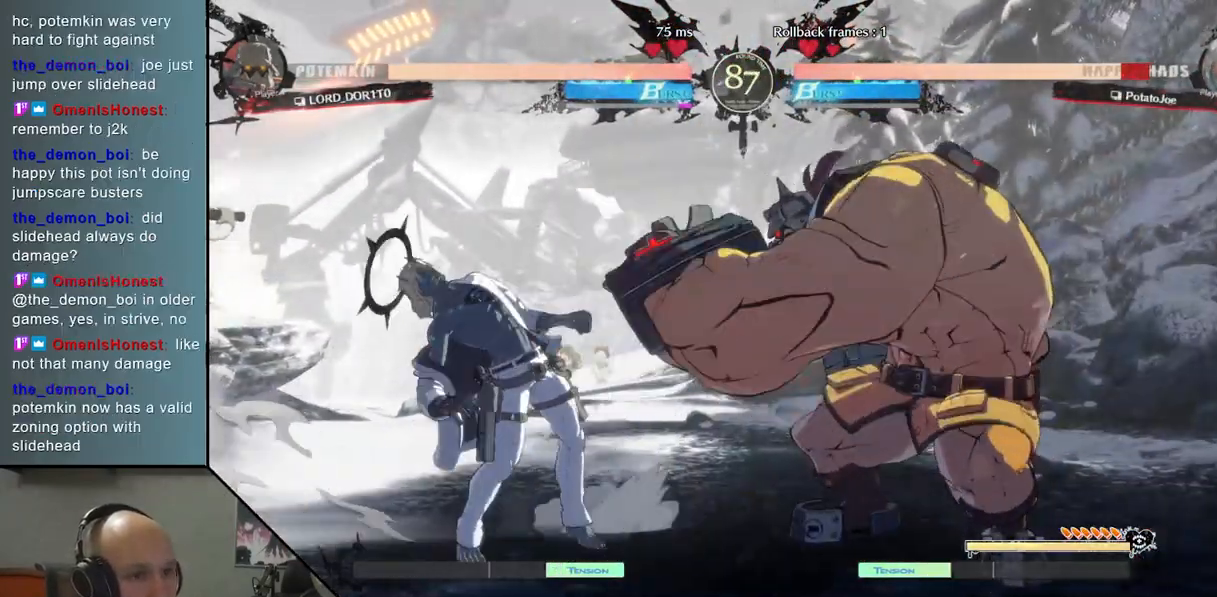
{"buttons": [], "left_stick": "left", "events": [[67, "left_stick", "down-left"], [133, "SQUARE", "down"], [283, "SQUARE", "up"], [350, "left_stick", "left"]]}
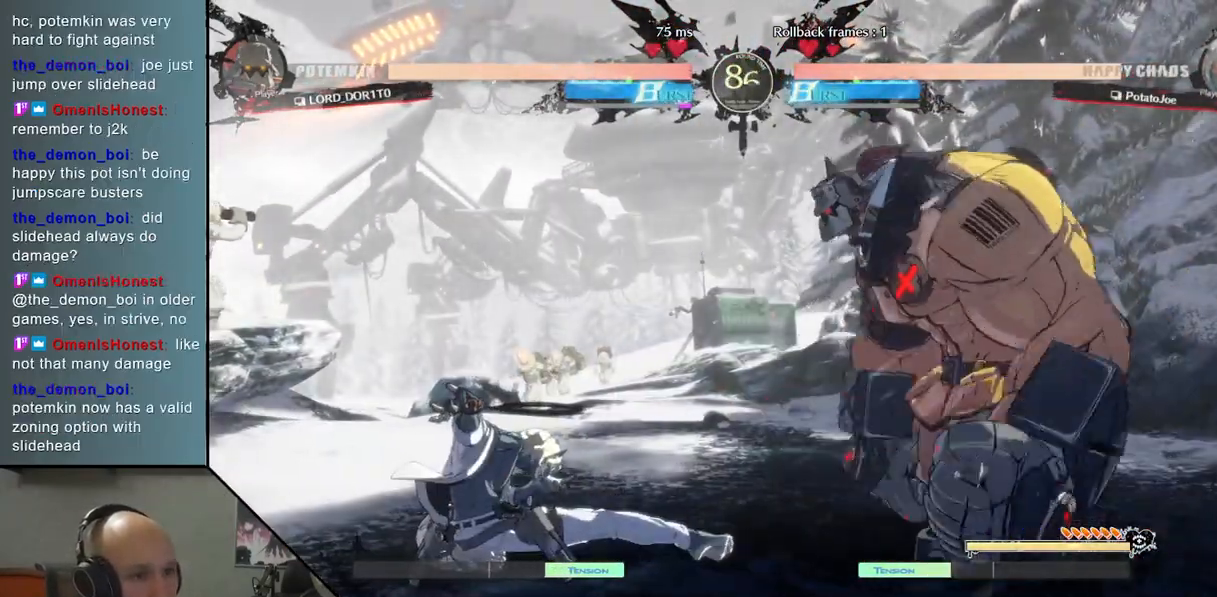
{"buttons": [], "left_stick": "down", "events": [[450, "left_stick", "down"]]}
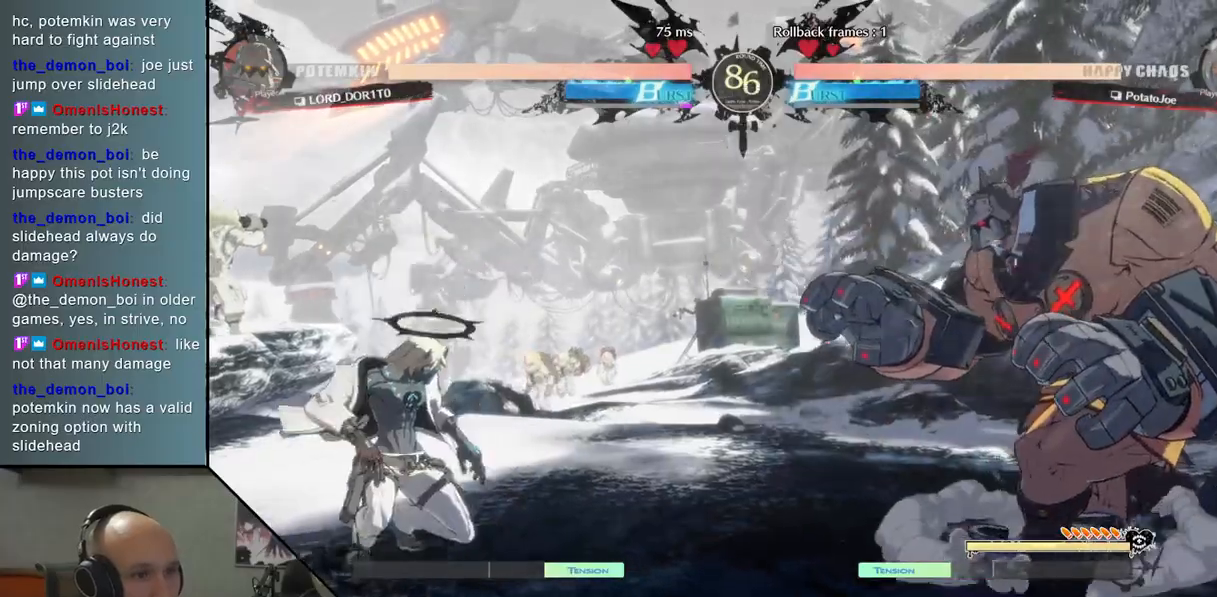
{"buttons": [], "left_stick": "center", "events": [[33, "left_stick", "right"], [117, "left_stick", "up"], [217, "left_stick", "left"], [367, "left_stick", "center"]]}